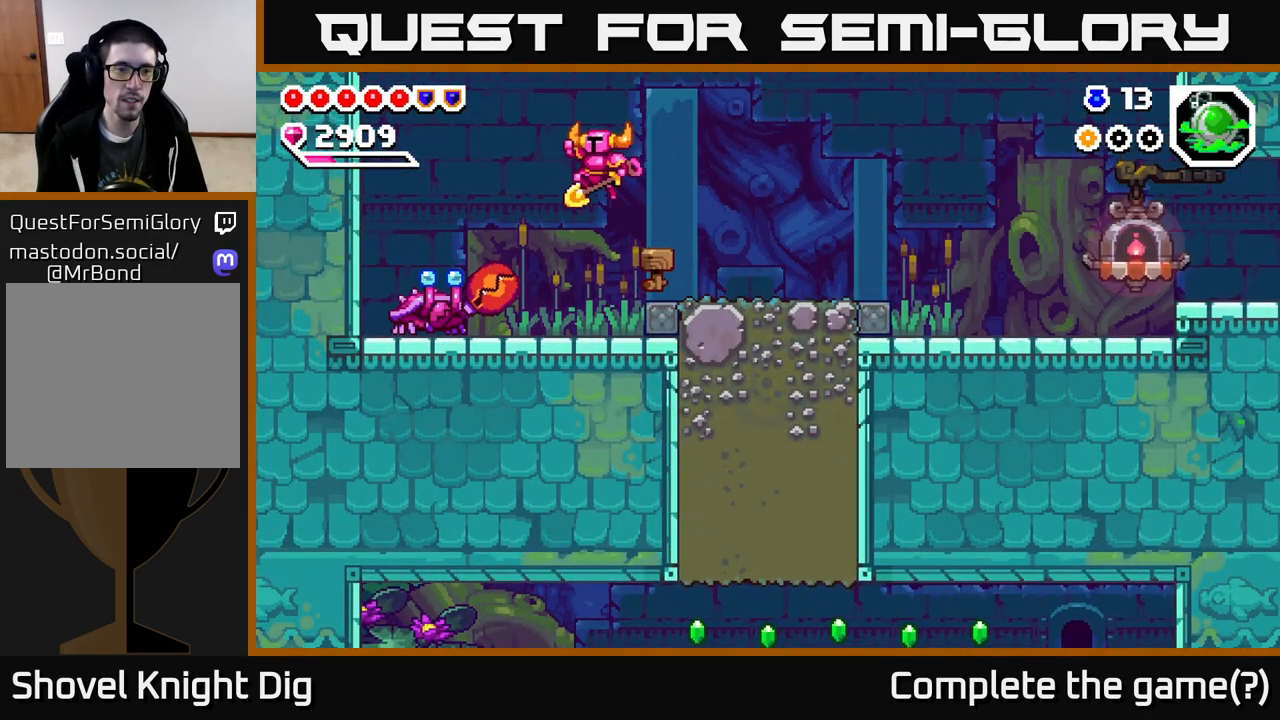
Gameplay with a controller (Xbox layout); each line is a JSON object with the inputs held at the frame after it. "events" lists button and stick changes between this image and that frame as [ms after this image, input, new state], when the widget could be followed in between. Not read: left_stick.
{"buttons": ["A", "DPAD_DOWN", "DPAD_LEFT"], "right_stick": "center", "events": [[283, "DPAD_DOWN", "down"]]}
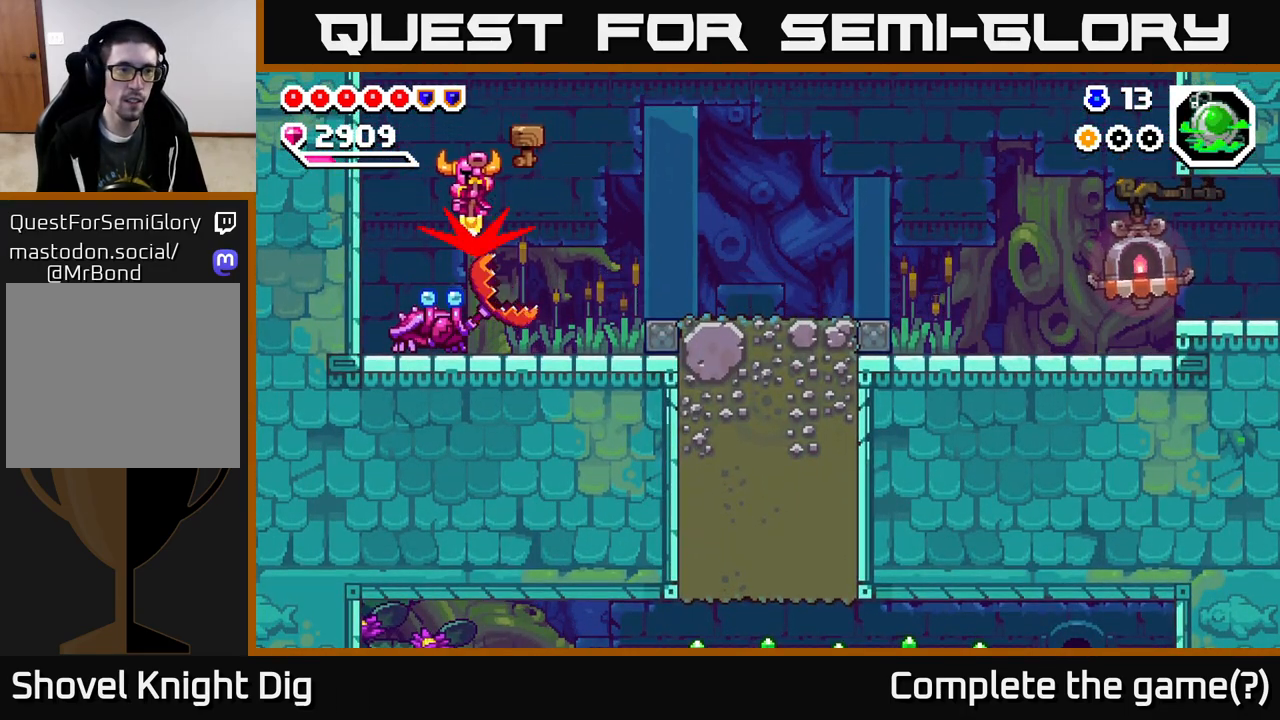
{"buttons": ["DPAD_DOWN"], "right_stick": "center", "events": [[300, "A", "up"], [300, "DPAD_LEFT", "up"], [383, "DPAD_RIGHT", "down"], [433, "DPAD_RIGHT", "up"]]}
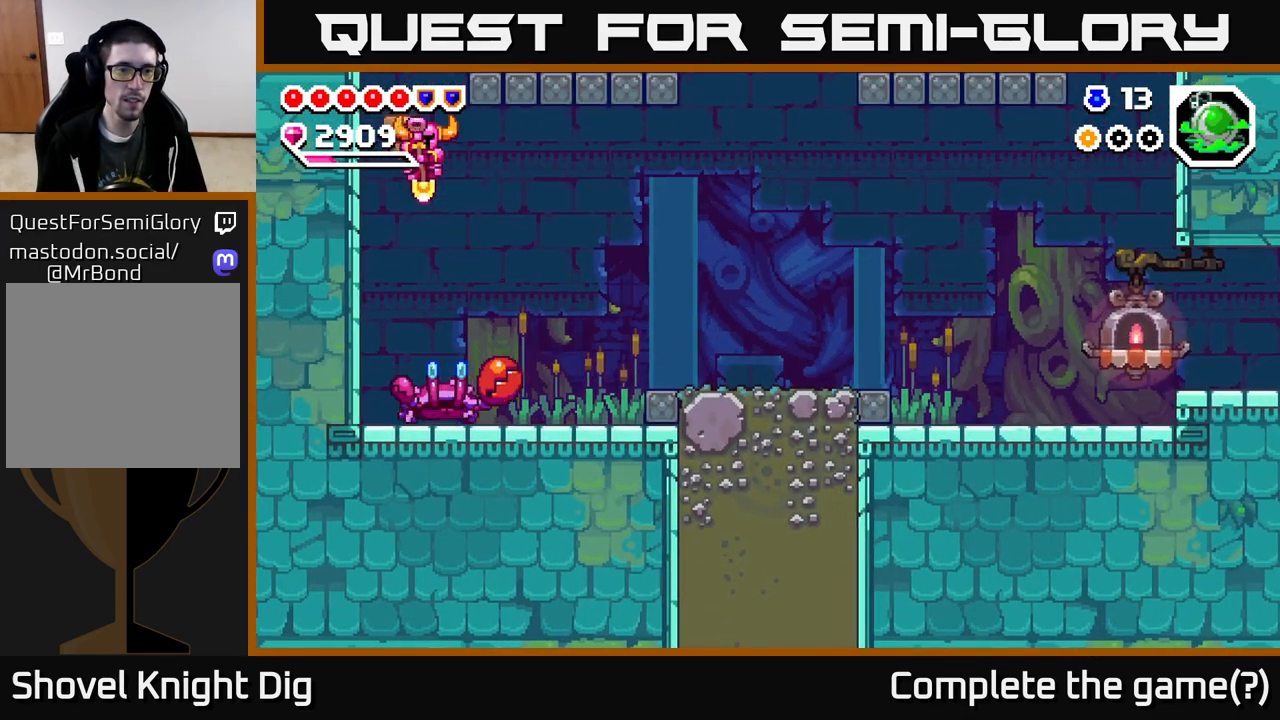
{"buttons": ["DPAD_DOWN", "DPAD_RIGHT"], "right_stick": "center", "events": [[317, "DPAD_RIGHT", "down"]]}
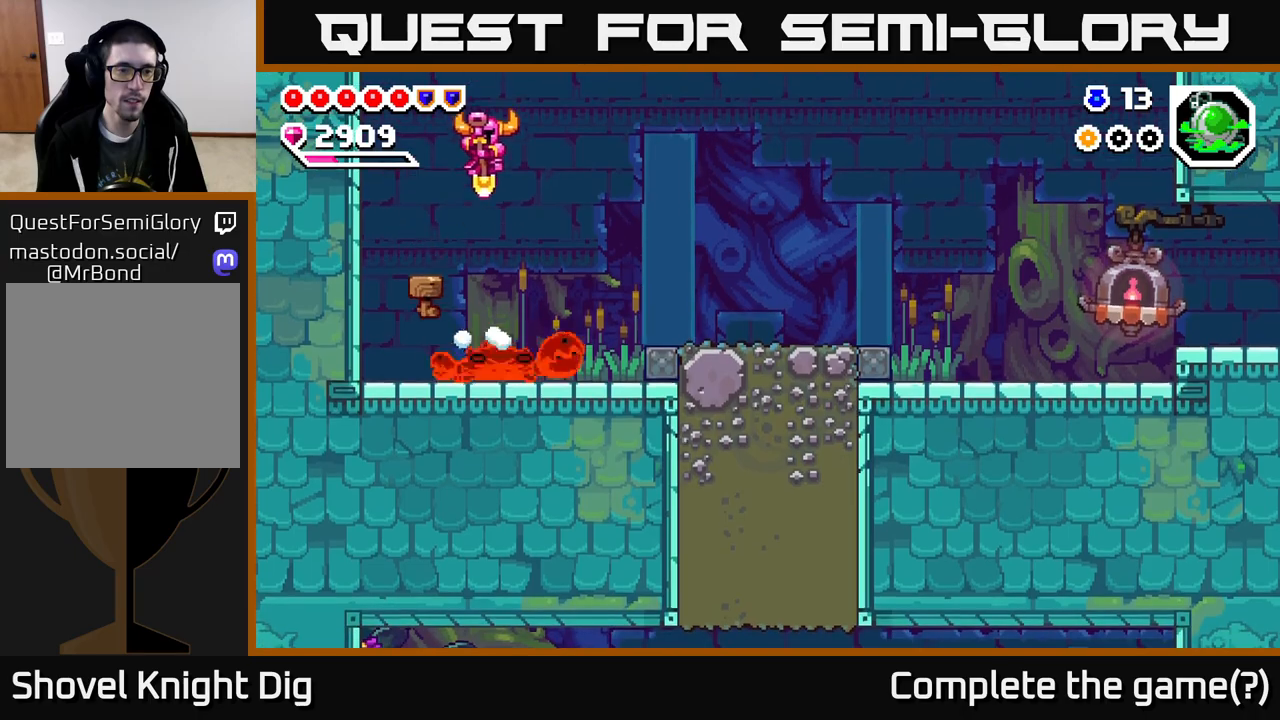
{"buttons": ["DPAD_DOWN"], "right_stick": "center", "events": [[100, "DPAD_RIGHT", "up"], [383, "DPAD_RIGHT", "down"], [500, "DPAD_RIGHT", "up"]]}
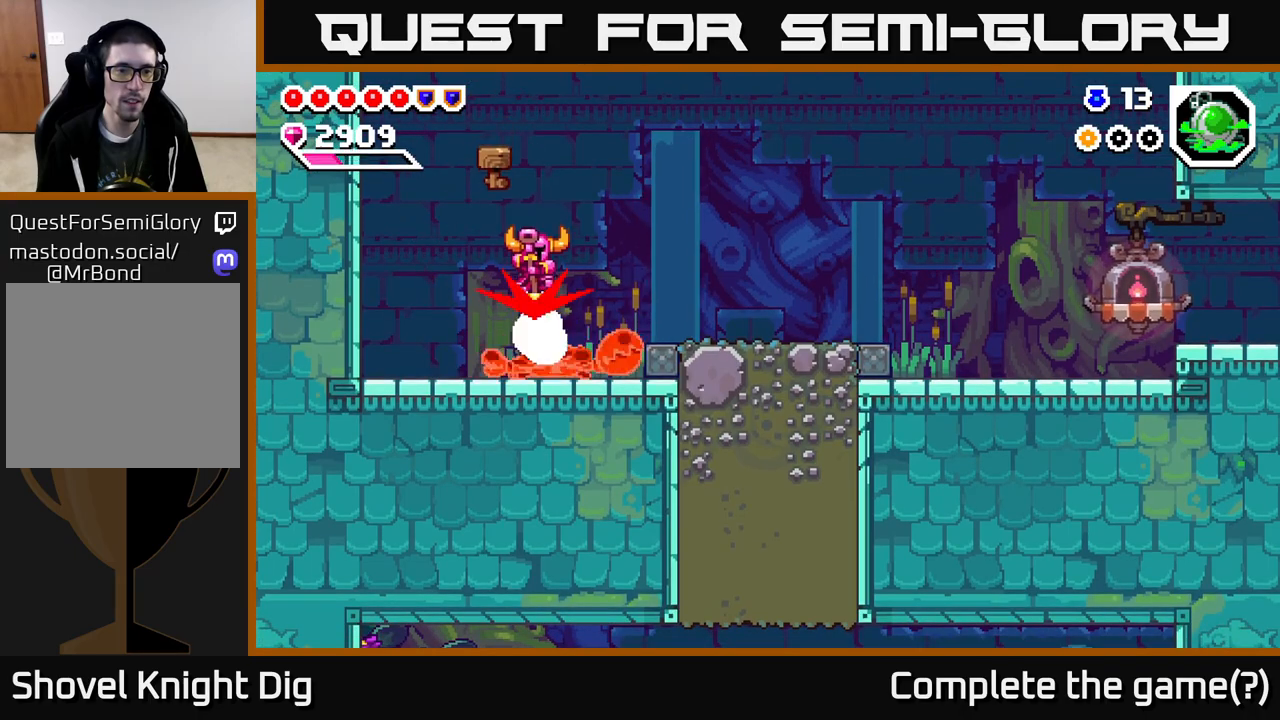
{"buttons": ["DPAD_DOWN"], "right_stick": "center", "events": [[217, "DPAD_RIGHT", "down"], [367, "DPAD_RIGHT", "up"]]}
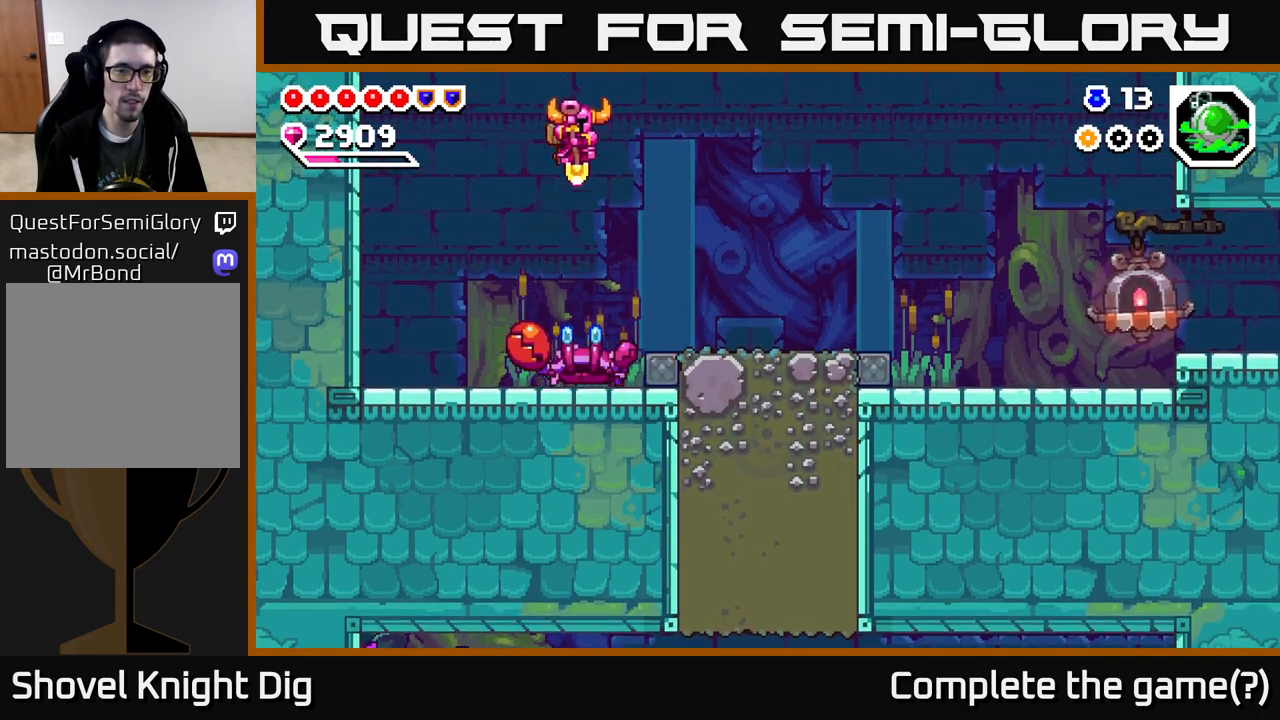
{"buttons": ["DPAD_DOWN", "DPAD_RIGHT"], "right_stick": "center", "events": [[150, "DPAD_RIGHT", "down"], [200, "DPAD_RIGHT", "up"], [450, "DPAD_RIGHT", "down"]]}
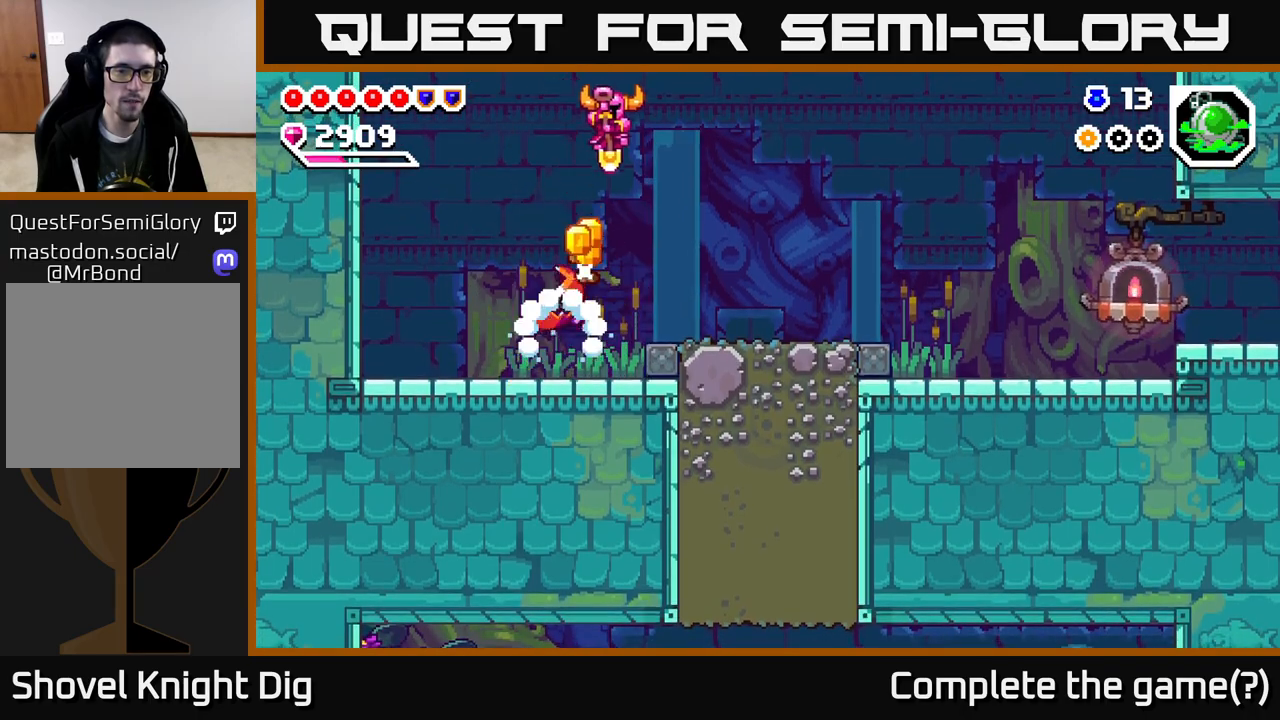
{"buttons": ["DPAD_RIGHT"], "right_stick": "center", "events": [[117, "DPAD_DOWN", "up"], [117, "DPAD_RIGHT", "up"], [217, "DPAD_LEFT", "down"], [400, "DPAD_LEFT", "up"], [433, "DPAD_RIGHT", "down"]]}
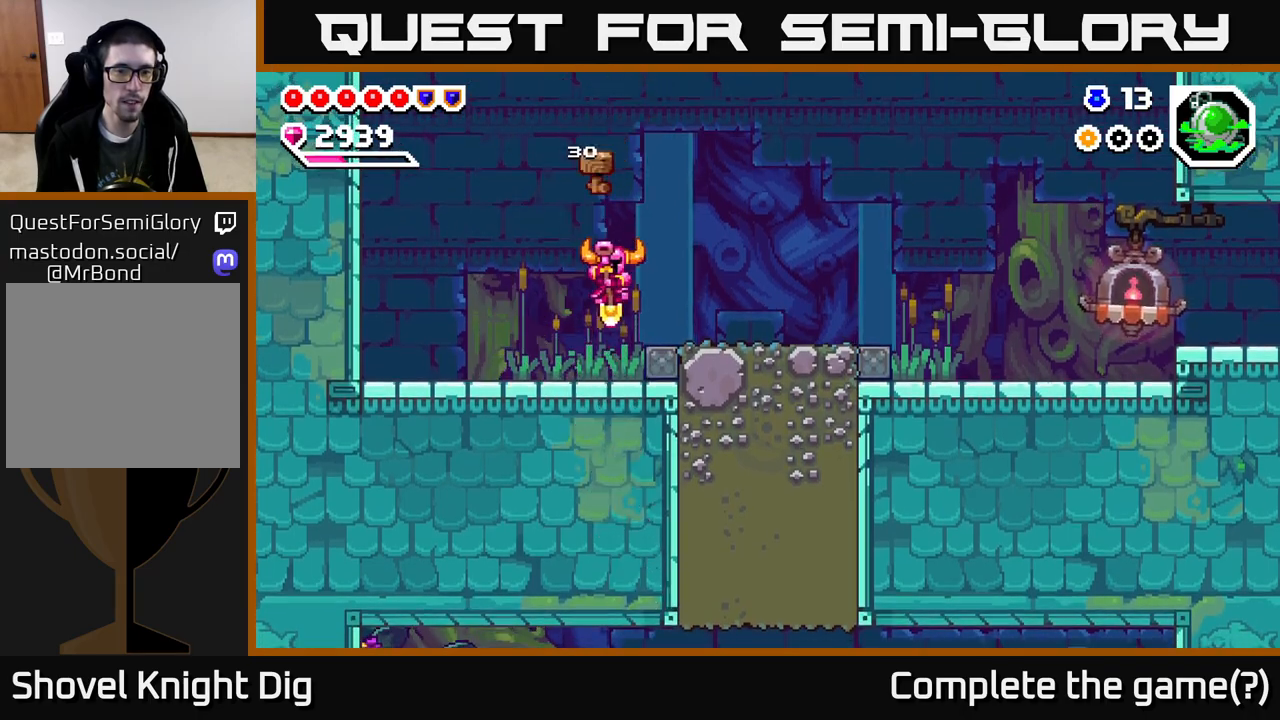
{"buttons": ["DPAD_RIGHT"], "right_stick": "center", "events": [[167, "A", "down"], [233, "A", "up"]]}
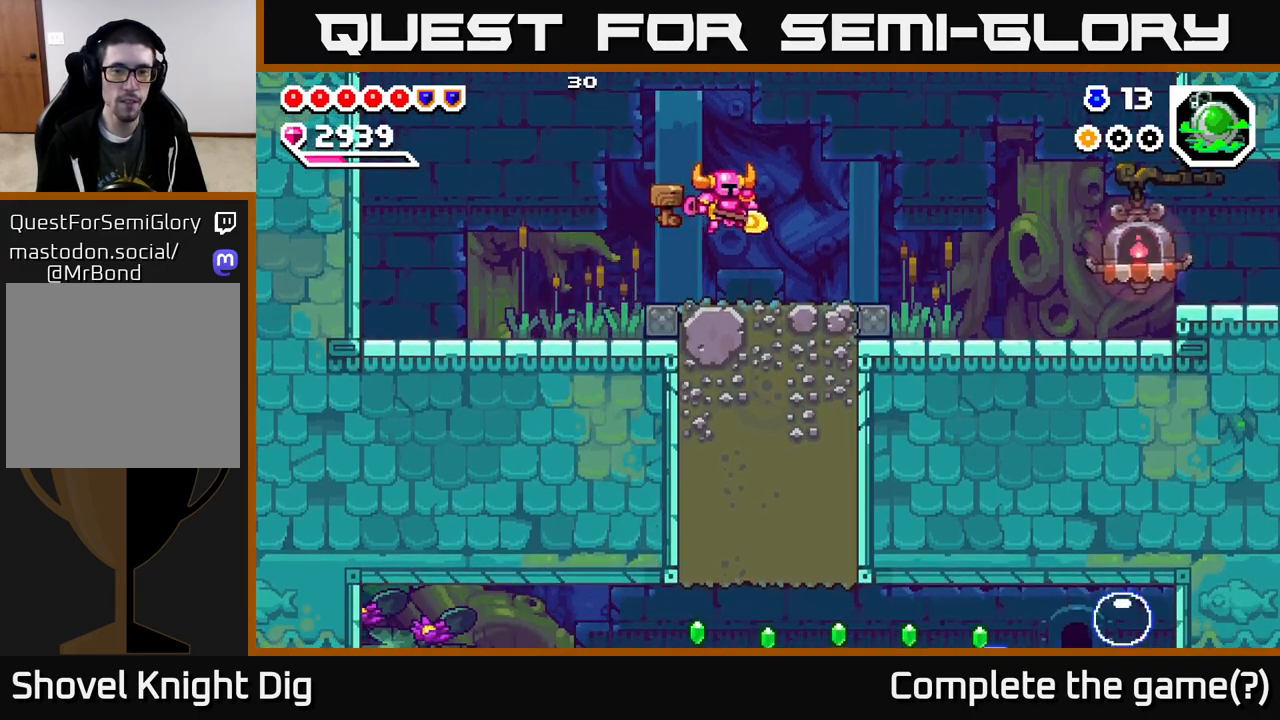
{"buttons": ["DPAD_DOWN"], "right_stick": "center", "events": [[83, "DPAD_DOWN", "down"], [83, "DPAD_RIGHT", "up"], [200, "X", "down"], [300, "X", "up"], [367, "X", "down"], [467, "X", "up"]]}
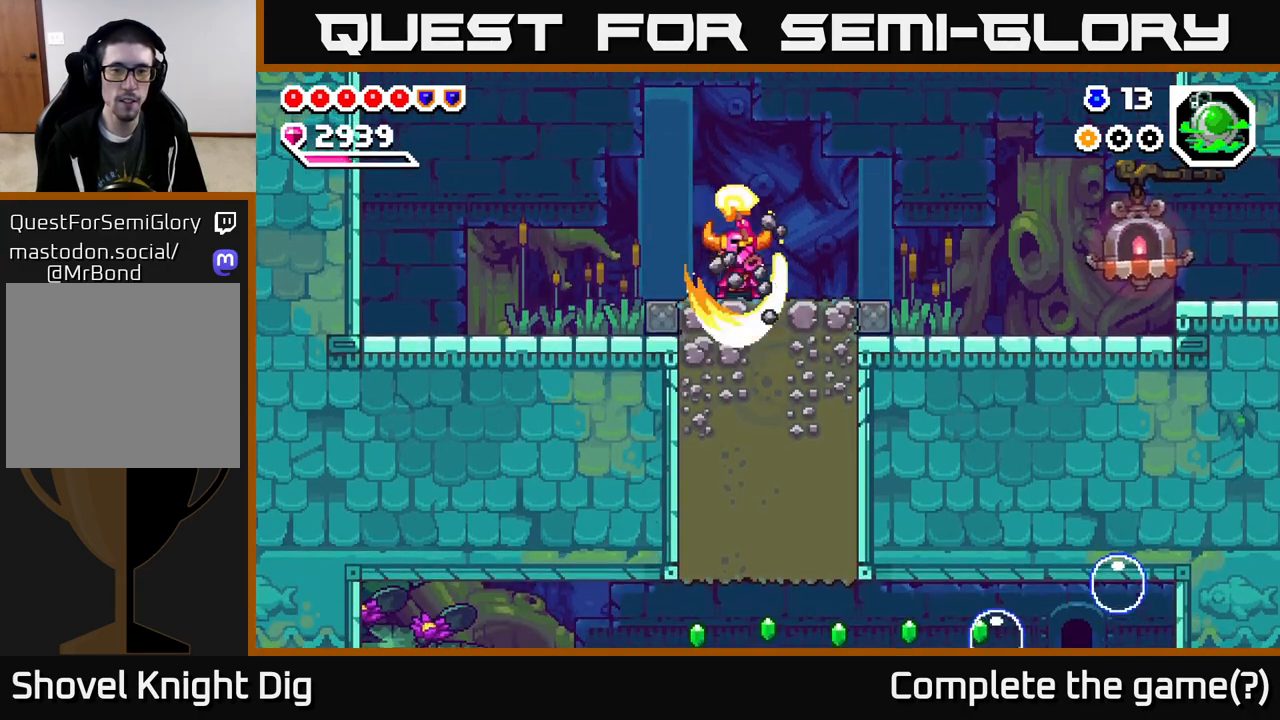
{"buttons": ["X", "DPAD_DOWN"], "right_stick": "center", "events": [[50, "X", "down"], [150, "X", "up"], [233, "X", "down"], [333, "X", "up"], [433, "X", "down"]]}
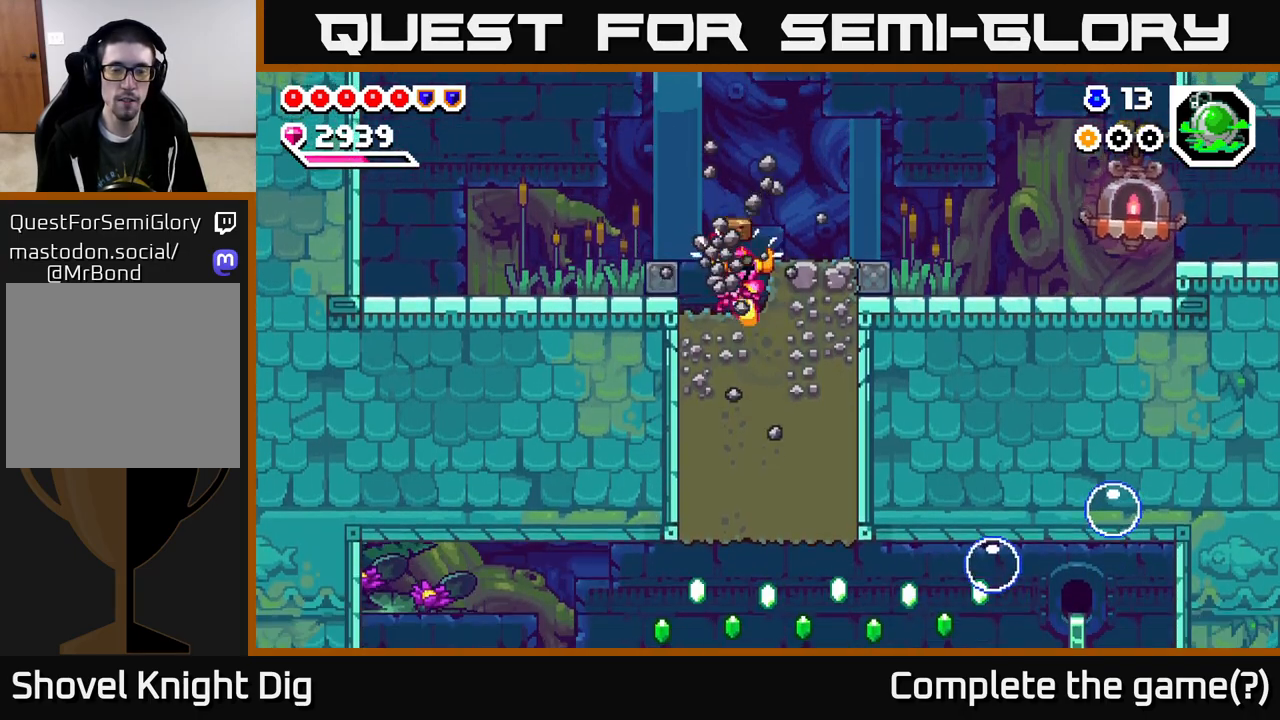
{"buttons": ["X", "DPAD_DOWN"], "right_stick": "center", "events": [[33, "X", "up"], [117, "X", "down"], [217, "X", "up"], [300, "X", "down"], [417, "X", "up"], [483, "X", "down"]]}
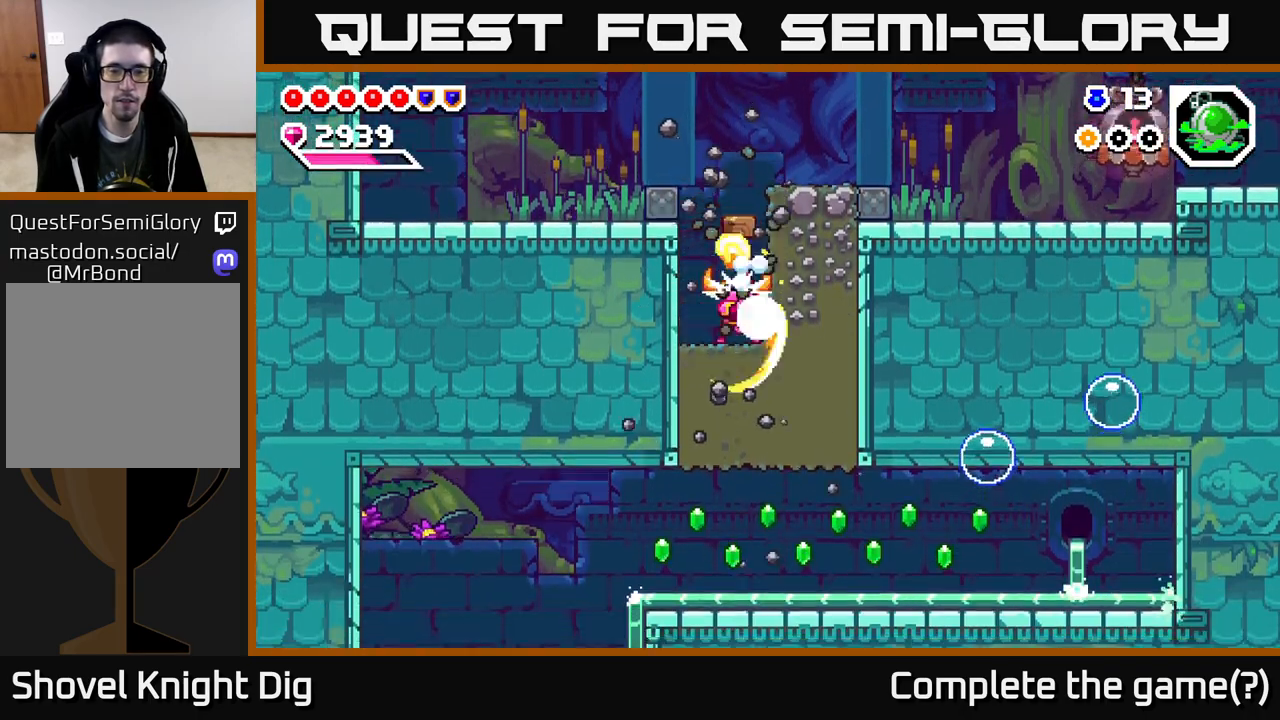
{"buttons": ["DPAD_DOWN"], "right_stick": "center", "events": [[100, "X", "up"], [167, "X", "down"], [283, "X", "up"], [367, "X", "down"], [450, "X", "up"]]}
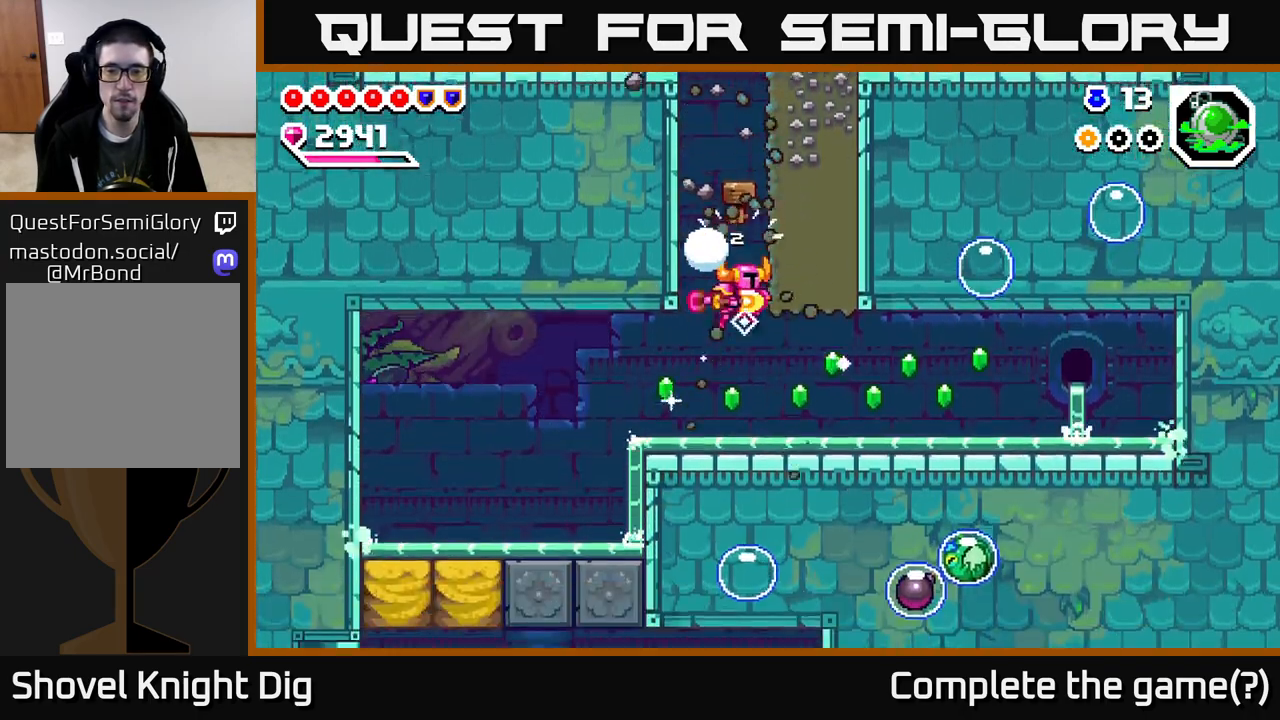
{"buttons": ["DPAD_RIGHT"], "right_stick": "center", "events": [[33, "X", "down"], [133, "DPAD_DOWN", "up"], [133, "DPAD_RIGHT", "down"], [133, "X", "up"]]}
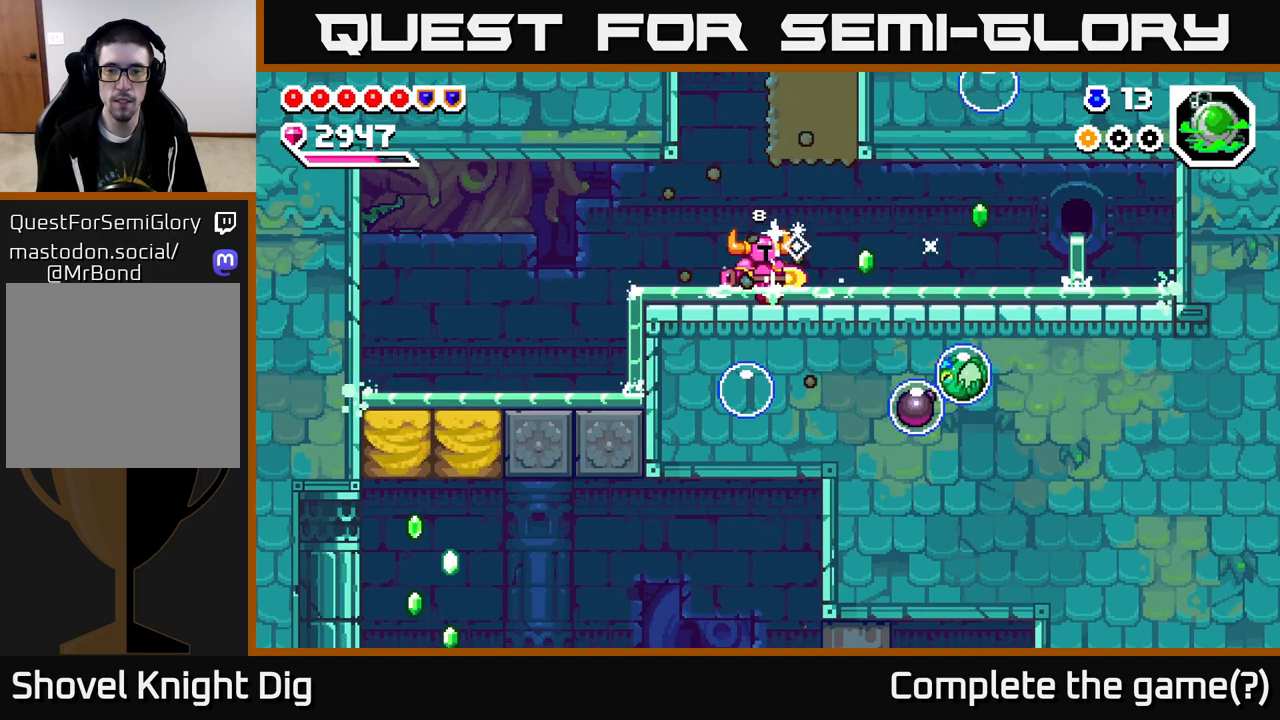
{"buttons": ["DPAD_RIGHT"], "right_stick": "center", "events": [[133, "A", "down"], [183, "A", "up"]]}
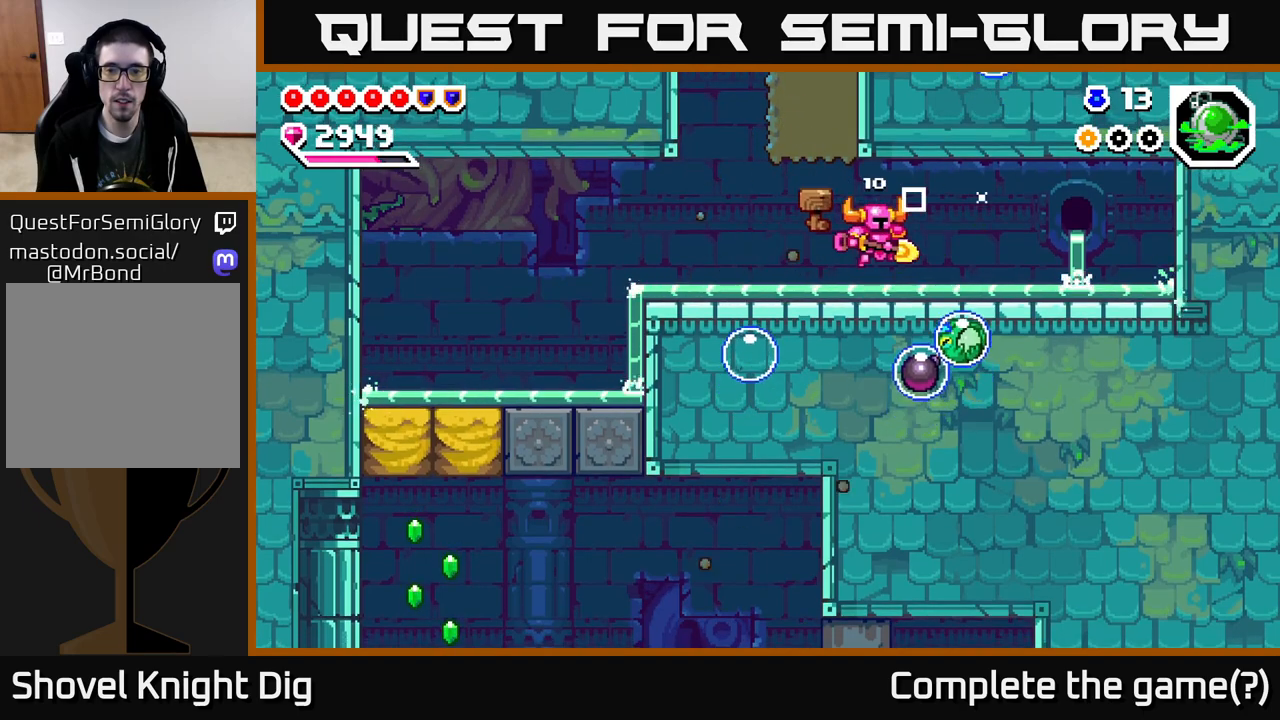
{"buttons": ["A", "DPAD_LEFT"], "right_stick": "center", "events": [[50, "DPAD_RIGHT", "up"], [100, "X", "down"], [183, "X", "up"], [333, "DPAD_LEFT", "down"], [433, "A", "down"]]}
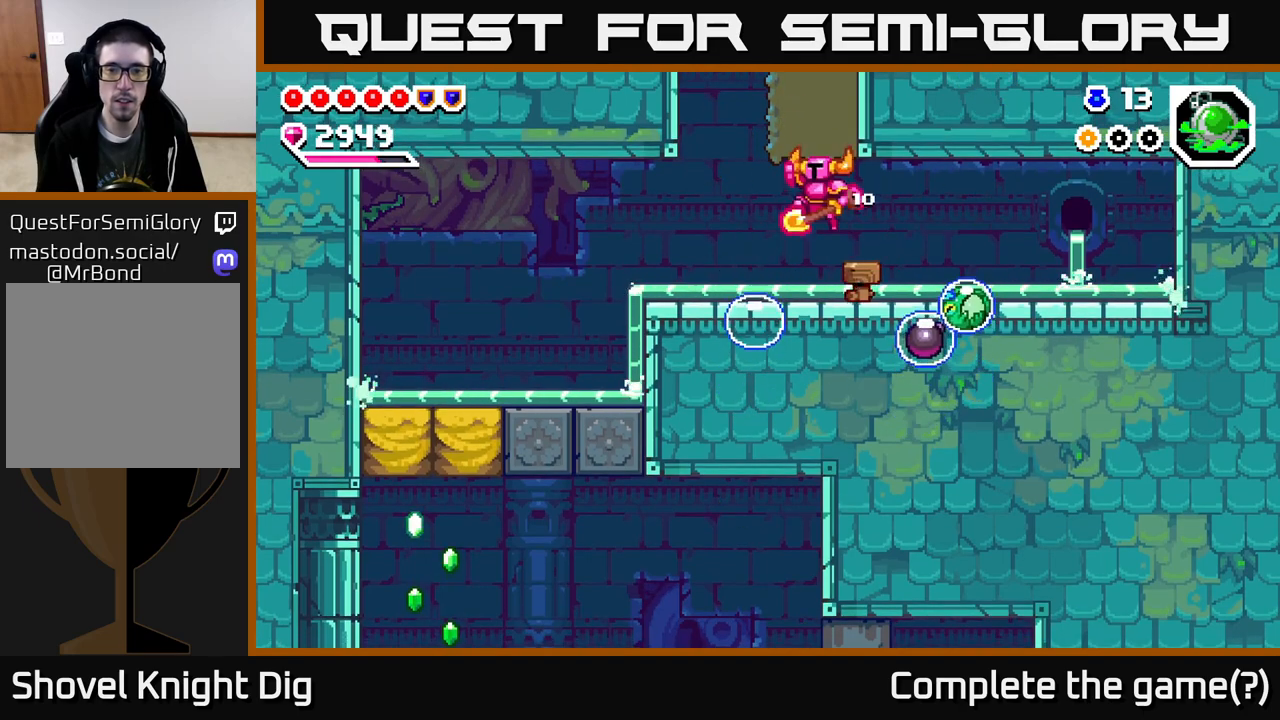
{"buttons": ["DPAD_LEFT"], "right_stick": "center", "events": [[50, "A", "up"], [200, "DPAD_DOWN", "down"], [383, "DPAD_DOWN", "up"]]}
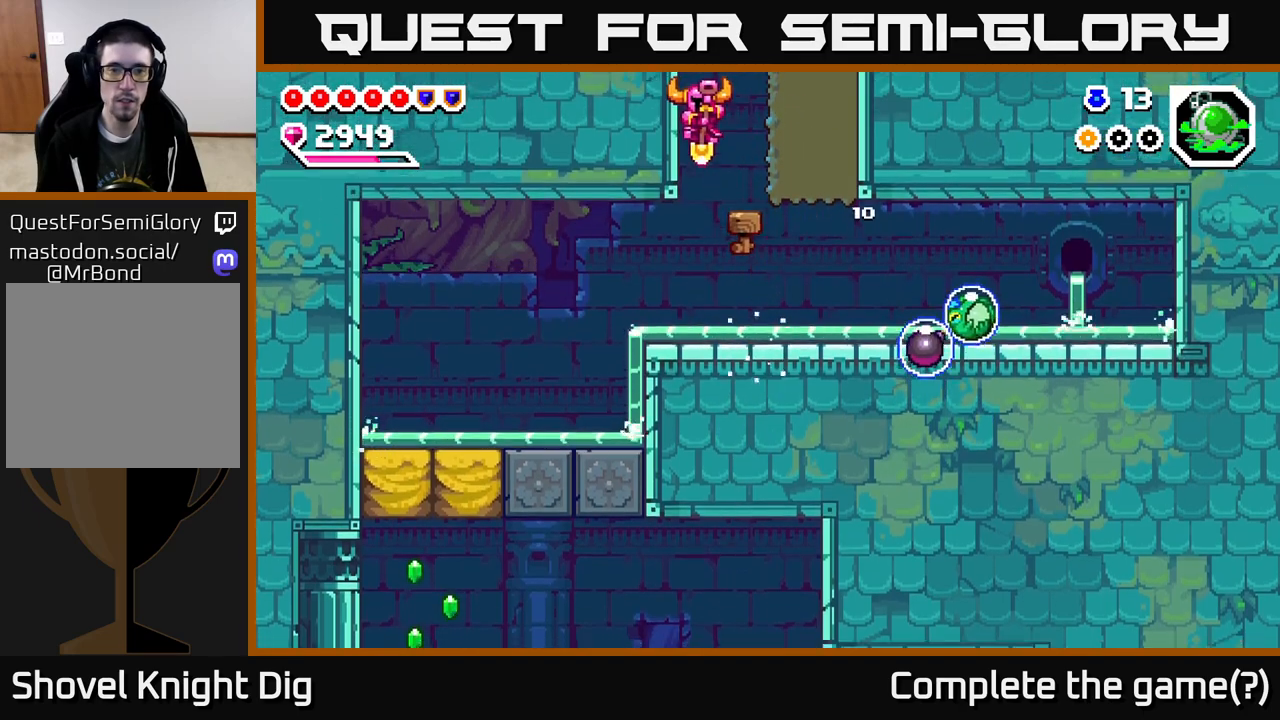
{"buttons": ["DPAD_LEFT"], "right_stick": "center", "events": []}
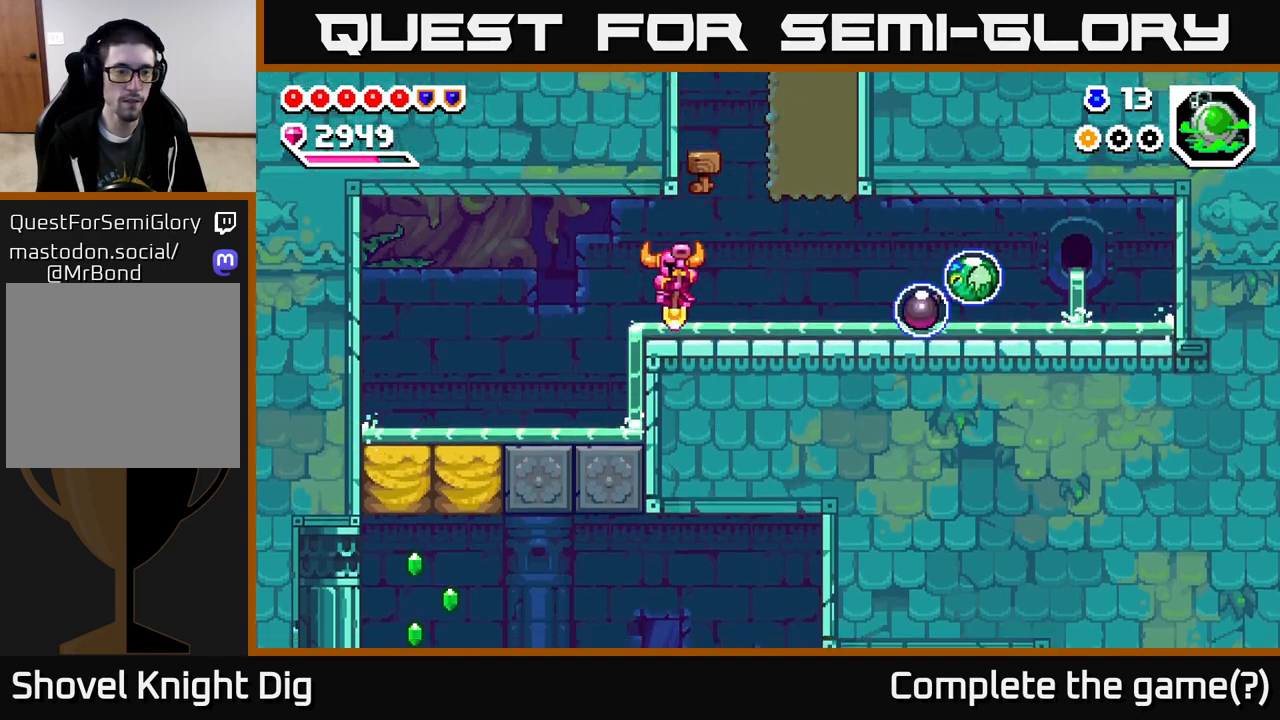
{"buttons": ["DPAD_LEFT"], "right_stick": "center", "events": [[67, "A", "down"], [150, "A", "up"]]}
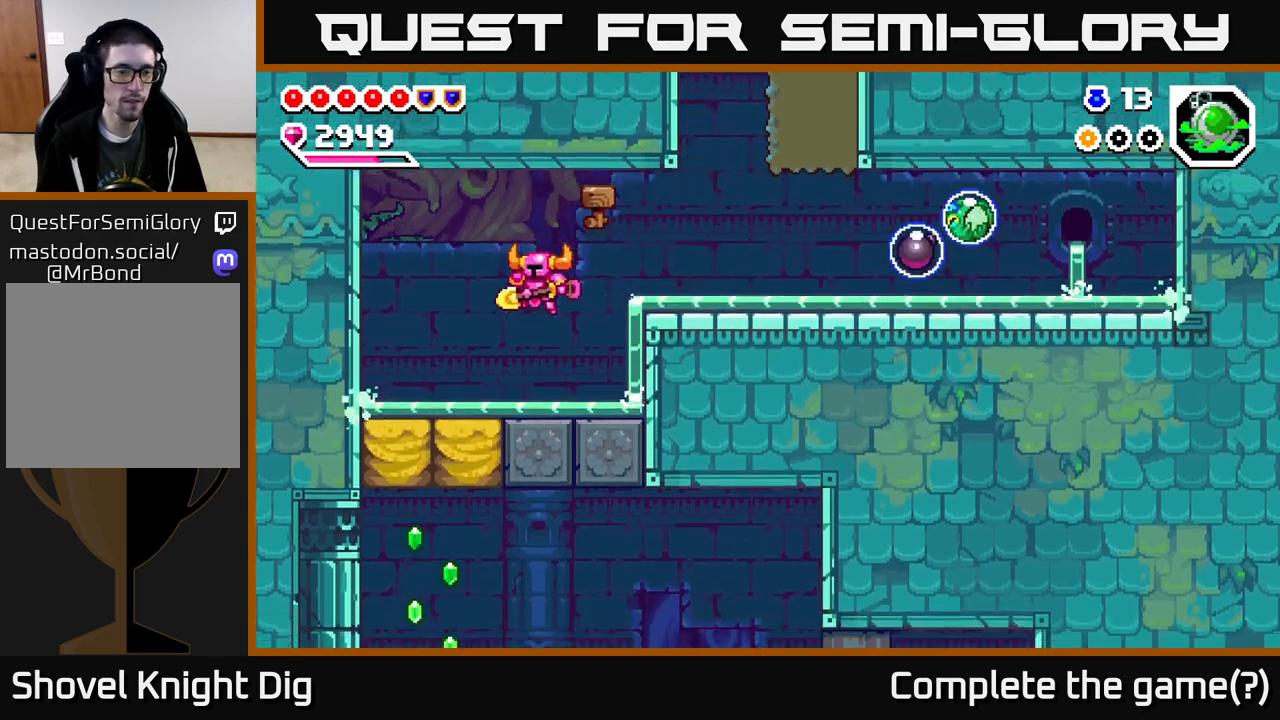
{"buttons": ["X", "DPAD_DOWN"], "right_stick": "center", "events": [[383, "DPAD_DOWN", "down"], [400, "DPAD_LEFT", "up"], [433, "X", "down"]]}
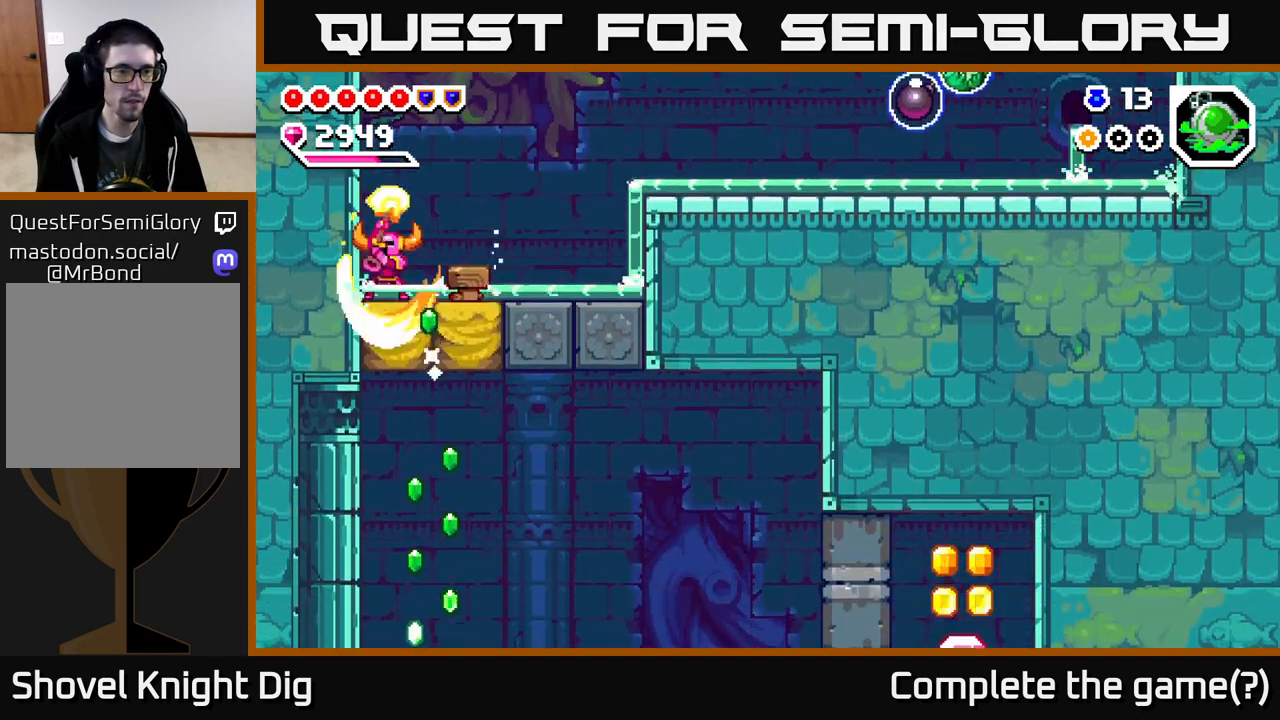
{"buttons": [], "right_stick": "center", "events": [[17, "DPAD_DOWN", "up"], [17, "X", "up"], [217, "DPAD_RIGHT", "down"], [350, "DPAD_RIGHT", "up"]]}
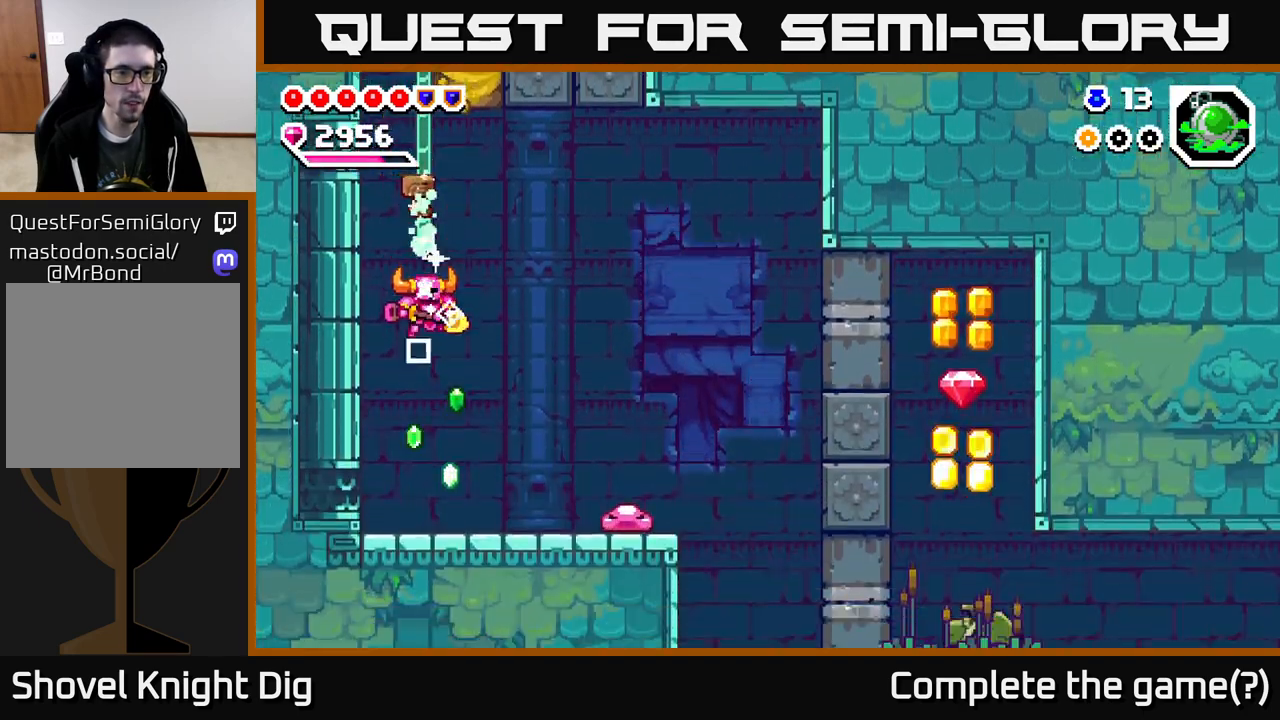
{"buttons": [], "right_stick": "center", "events": [[200, "DPAD_RIGHT", "down"], [417, "X", "down"], [483, "X", "up"], [500, "DPAD_RIGHT", "up"]]}
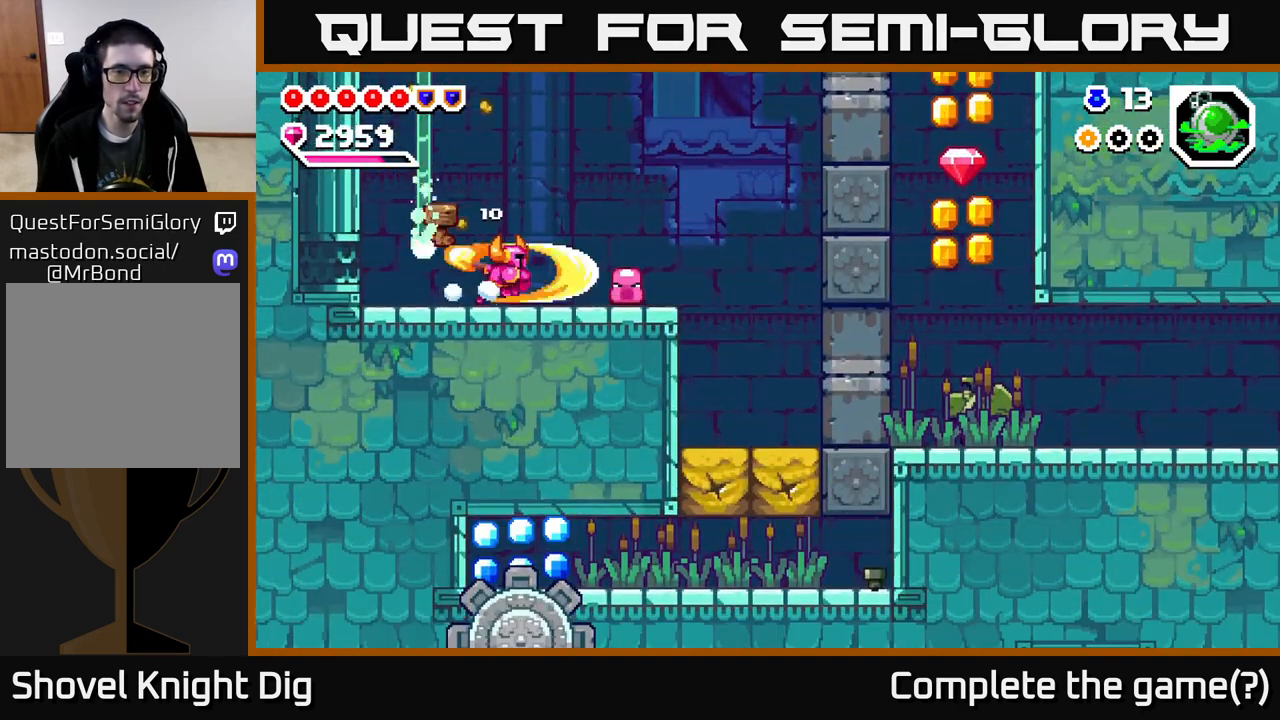
{"buttons": [], "right_stick": "center", "events": [[250, "DPAD_RIGHT", "down"], [300, "X", "down"], [400, "DPAD_RIGHT", "up"], [400, "X", "up"]]}
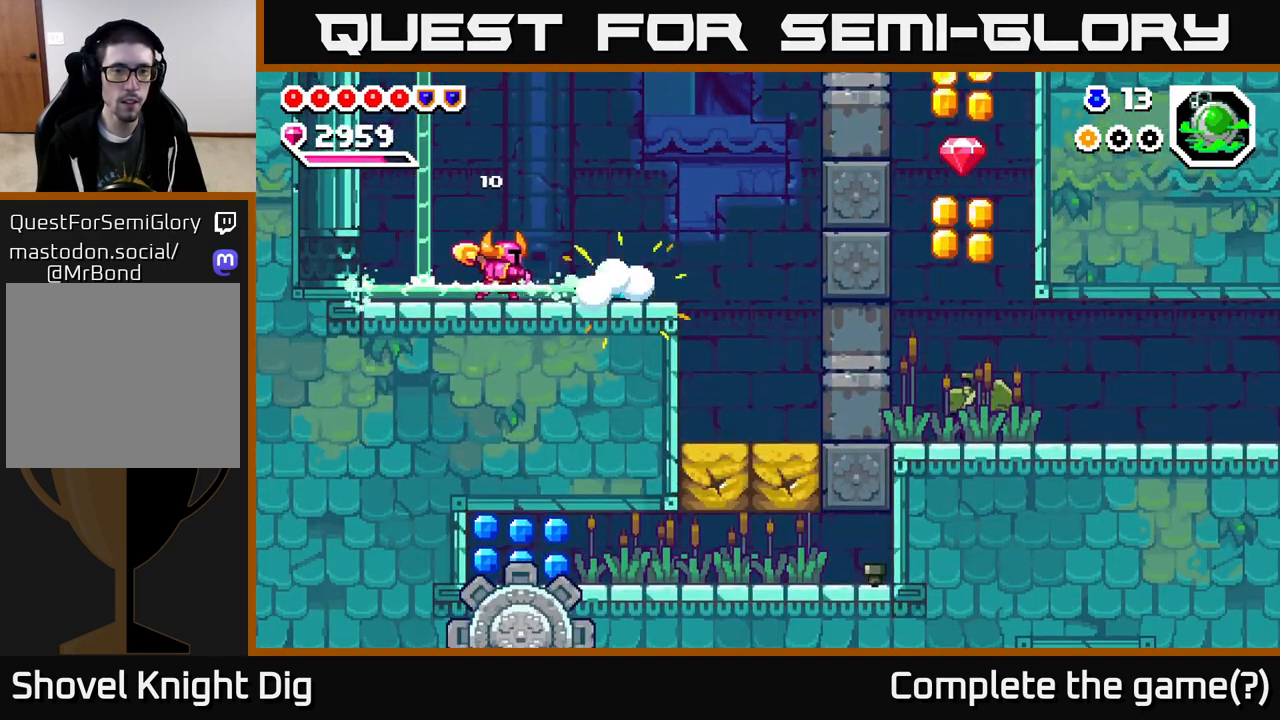
{"buttons": ["A"], "right_stick": "center", "events": [[167, "DPAD_RIGHT", "down"], [200, "X", "down"], [267, "DPAD_RIGHT", "up"], [300, "A", "down"], [317, "X", "up"]]}
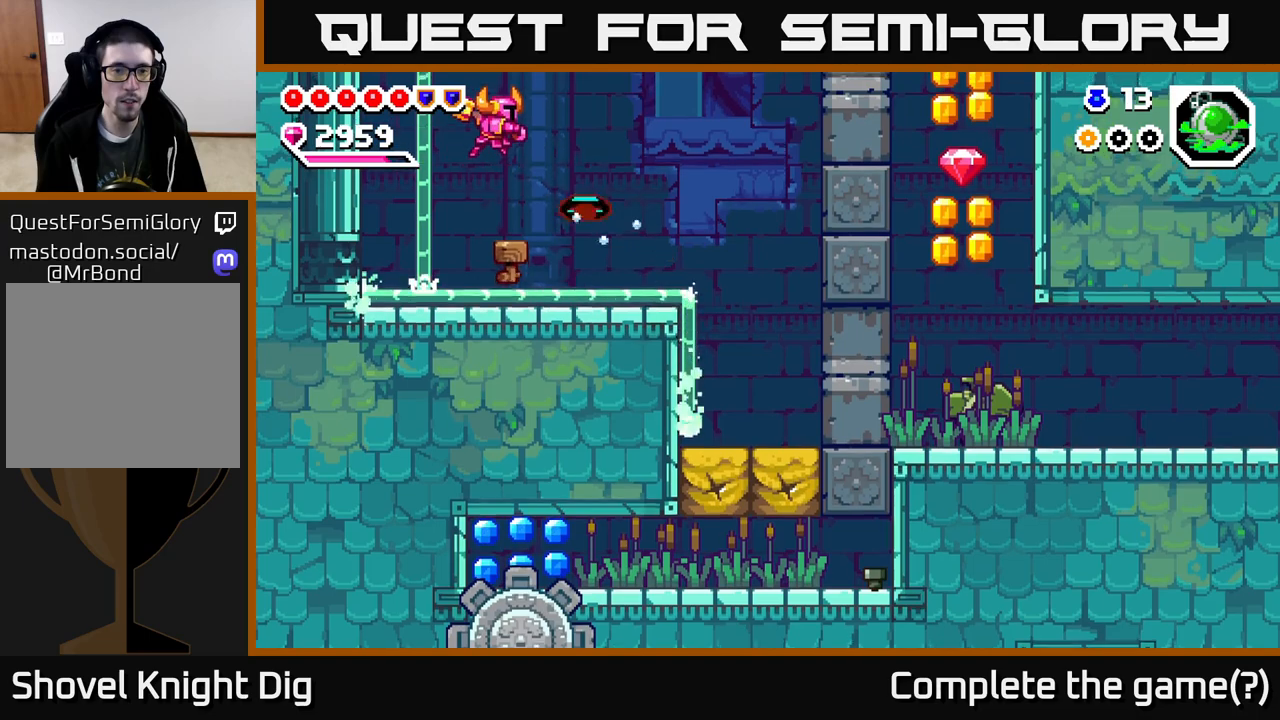
{"buttons": ["DPAD_RIGHT"], "right_stick": "center", "events": [[67, "A", "up"], [183, "DPAD_LEFT", "down"], [433, "DPAD_LEFT", "up"], [500, "DPAD_RIGHT", "down"]]}
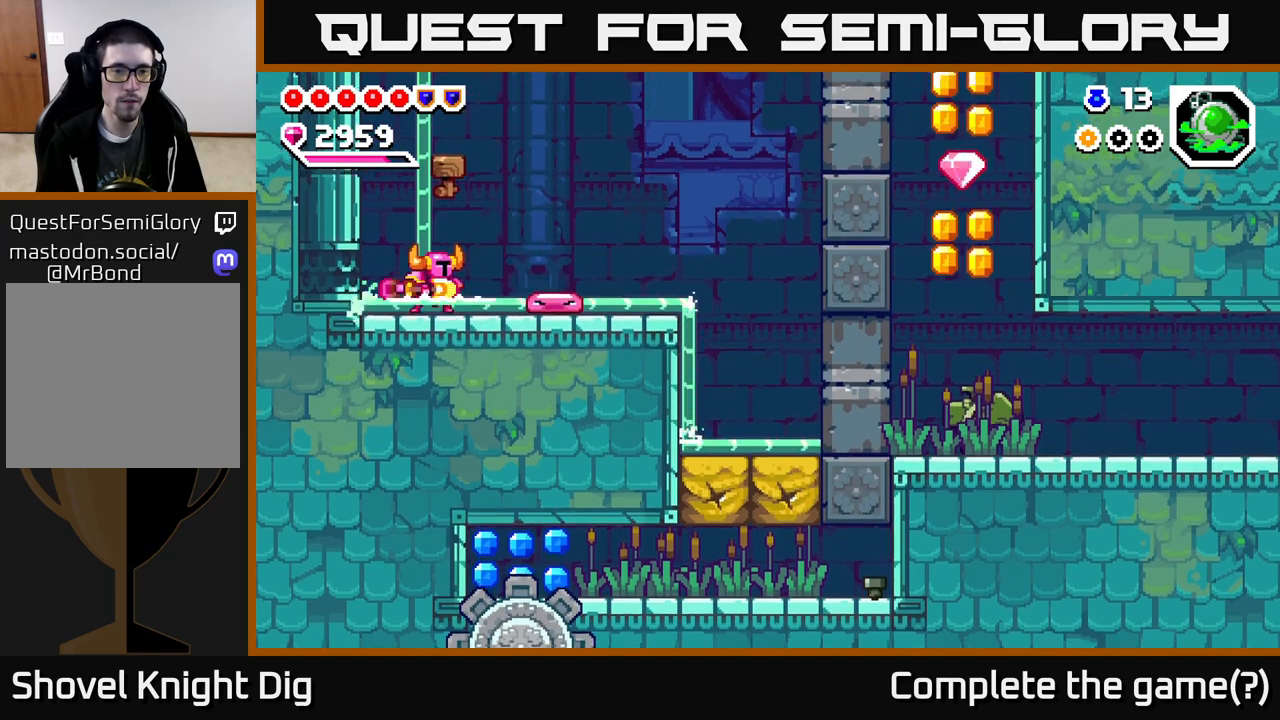
{"buttons": ["DPAD_RIGHT"], "right_stick": "center", "events": [[33, "X", "down"], [100, "DPAD_RIGHT", "up"], [100, "X", "up"], [250, "DPAD_RIGHT", "down"], [383, "A", "down"], [433, "A", "up"]]}
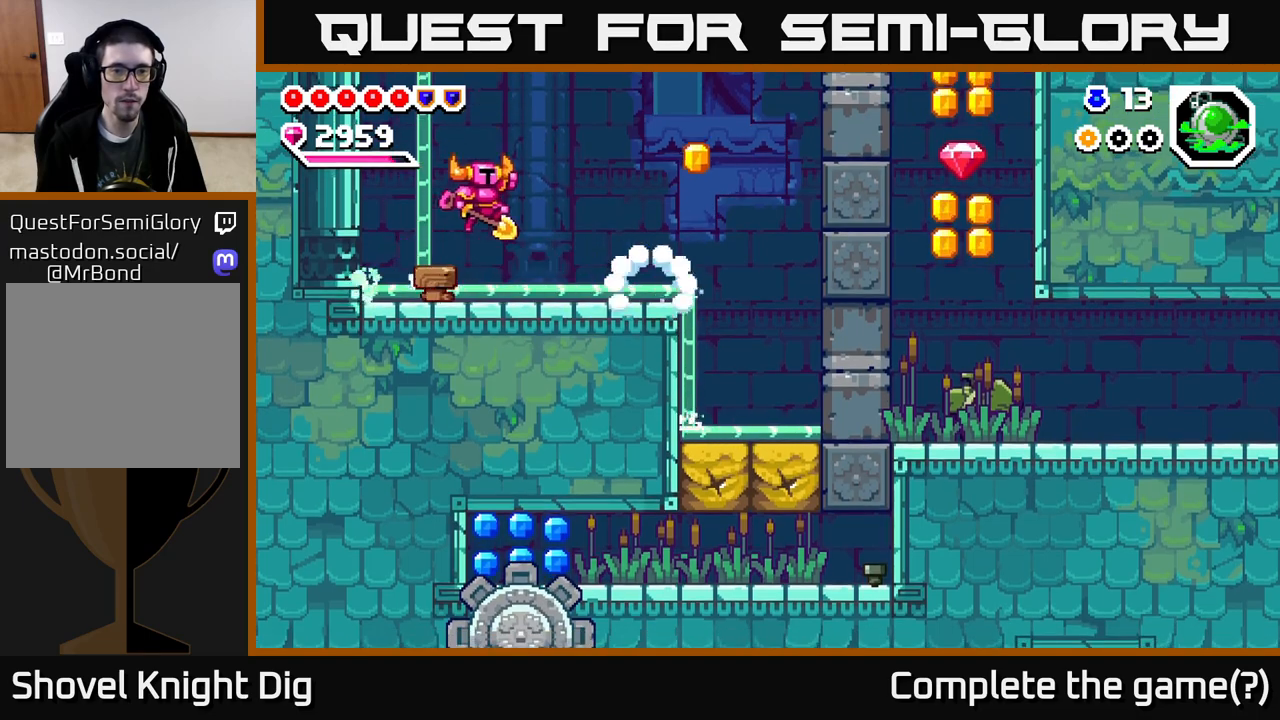
{"buttons": ["DPAD_RIGHT"], "right_stick": "center", "events": []}
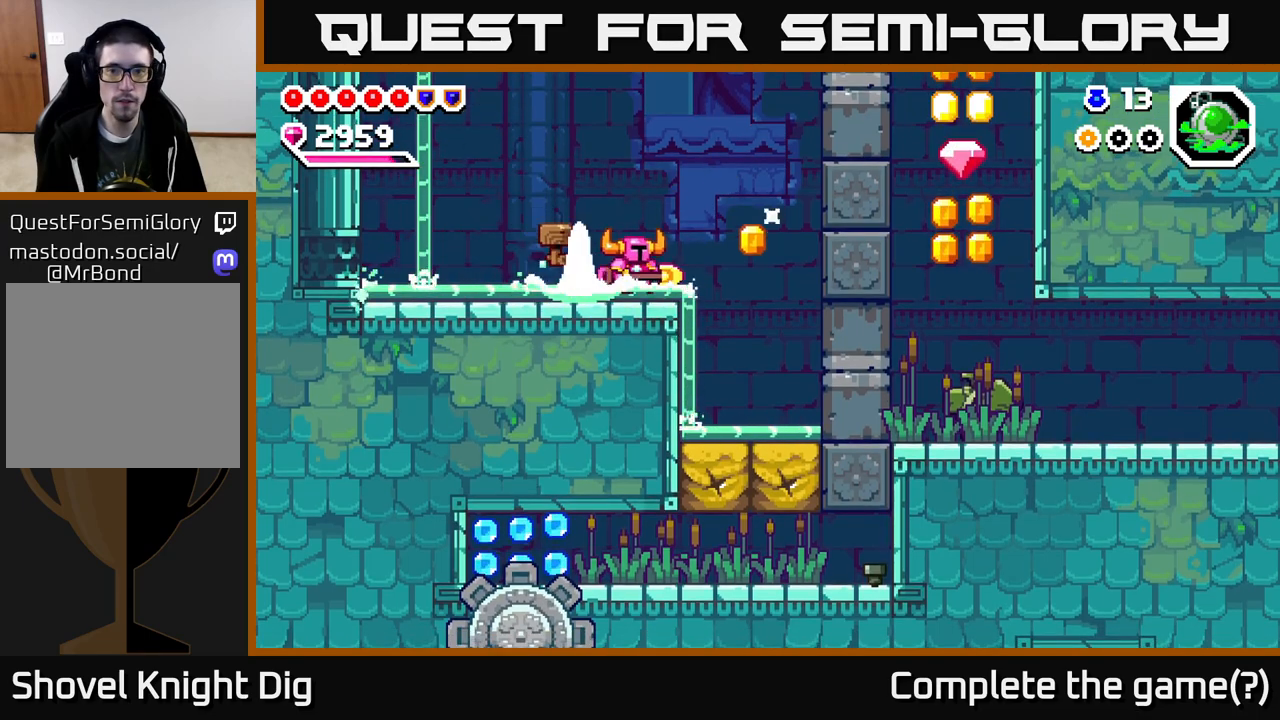
{"buttons": ["A", "DPAD_RIGHT"], "right_stick": "center", "events": [[267, "A", "down"]]}
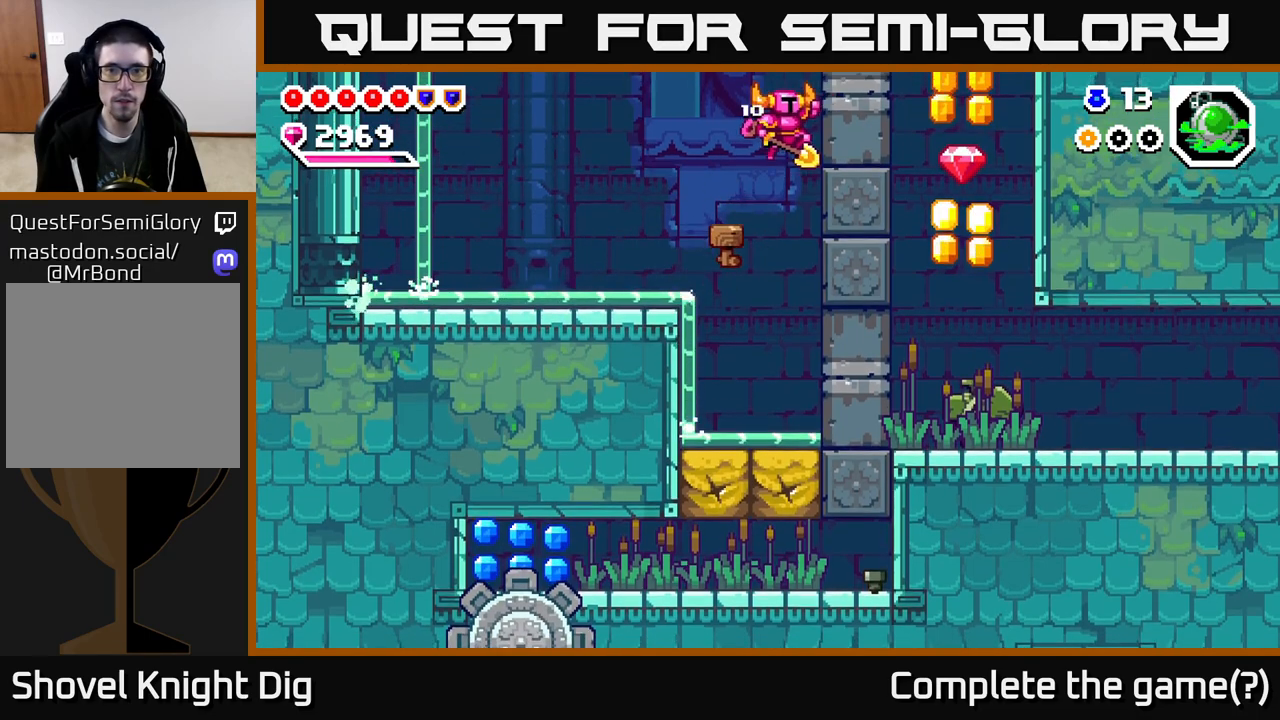
{"buttons": ["DPAD_RIGHT"], "right_stick": "center", "events": [[433, "A", "up"]]}
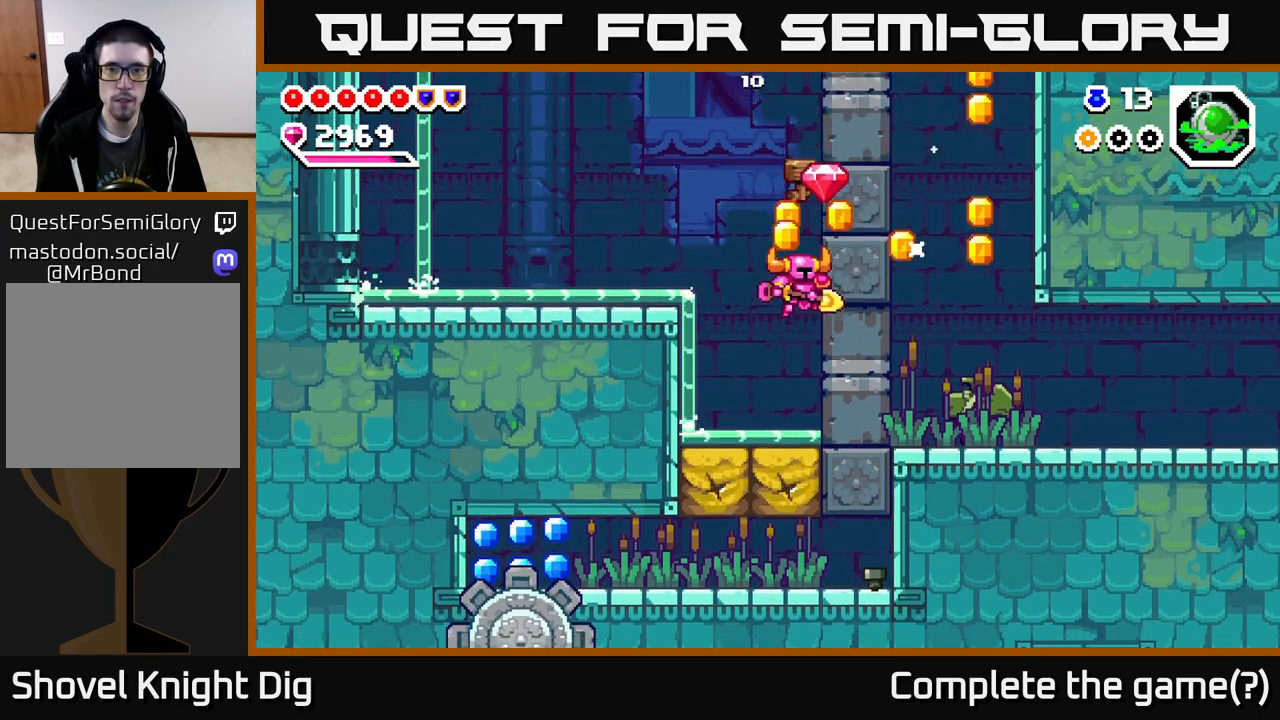
{"buttons": [], "right_stick": "center", "events": [[33, "DPAD_RIGHT", "up"], [333, "DPAD_LEFT", "down"], [483, "DPAD_LEFT", "up"]]}
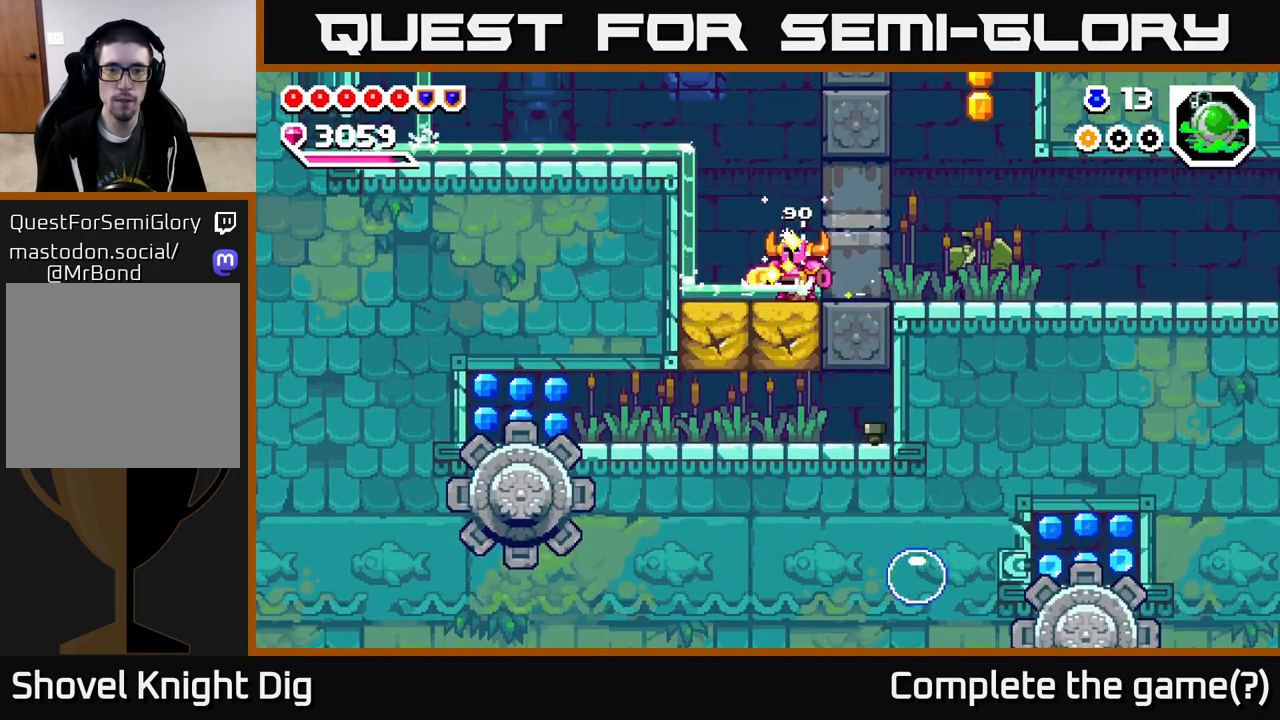
{"buttons": ["DPAD_LEFT"], "right_stick": "center", "events": [[150, "DPAD_DOWN", "down"], [283, "DPAD_DOWN", "up"], [433, "DPAD_LEFT", "down"]]}
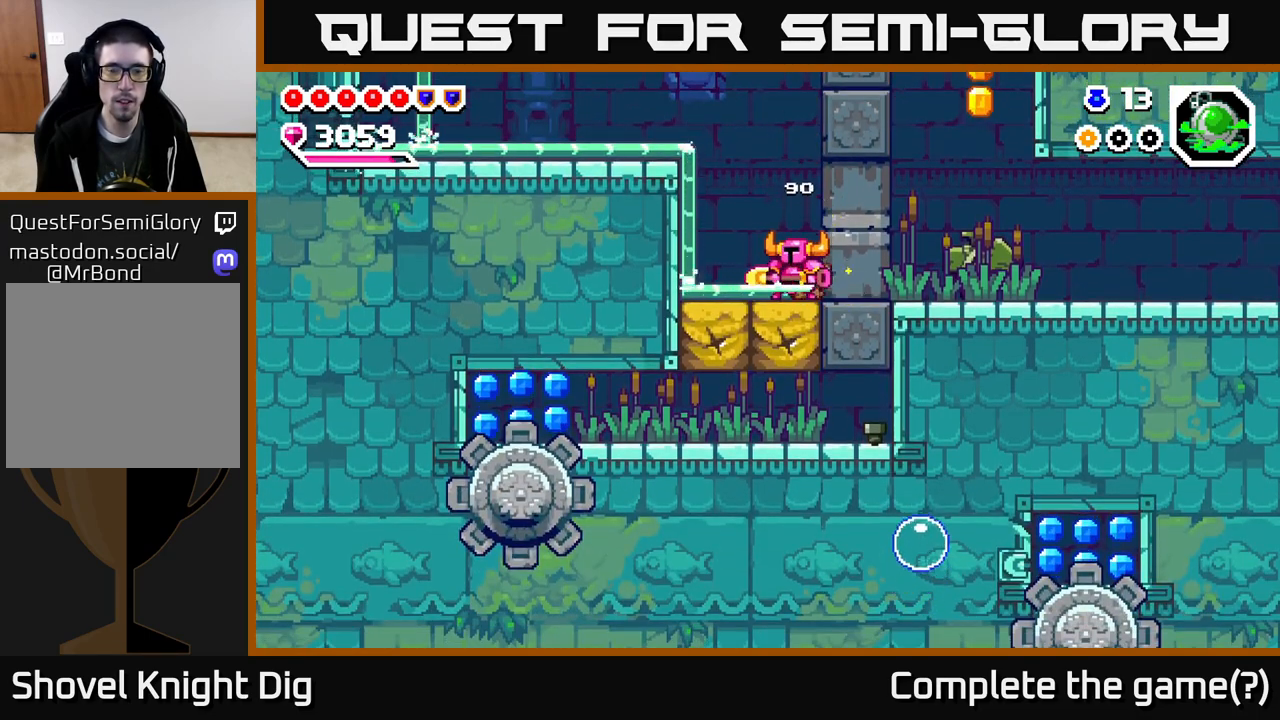
{"buttons": ["DPAD_LEFT"], "right_stick": "center", "events": [[150, "DPAD_DOWN", "down"], [200, "DPAD_LEFT", "up"], [200, "X", "down"], [300, "X", "up"], [383, "DPAD_DOWN", "up"], [400, "DPAD_LEFT", "down"]]}